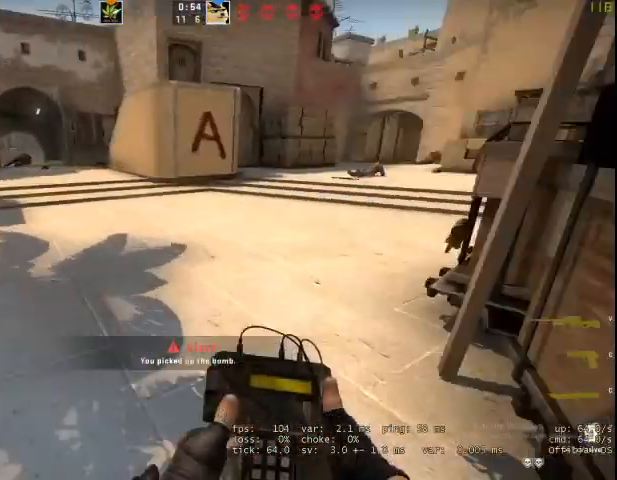
Gameplay with keyboard and mouse; each line is a JSON object with the keys and mouse buttons held at the frame after it. "events" lists presses ("down") and releases ("up") of "1", "2", "3", "4", "5", "a", "alt", "c", "caps_lock", "ctrl", "d", "e", "f", "g", "q", "r", "s", "shift", "space", "t", "tab", "v", "w", "x", "z", "mouse_left", "mouse_wheel" and "mouse_right" between this image and that frame as [ms after this image, input, new state], when the widget could be followed in between. "mouse_left", "mouse_wheel", "mouse_right" = the "left", "wheel", "right" buttons of the "mouse" list. No other keys are recorded. "wheel" means that the mouse wheel is clicked or scrolled. Not read: mouse_move.
{"keys": ["d", "w"], "mouse": [], "events": []}
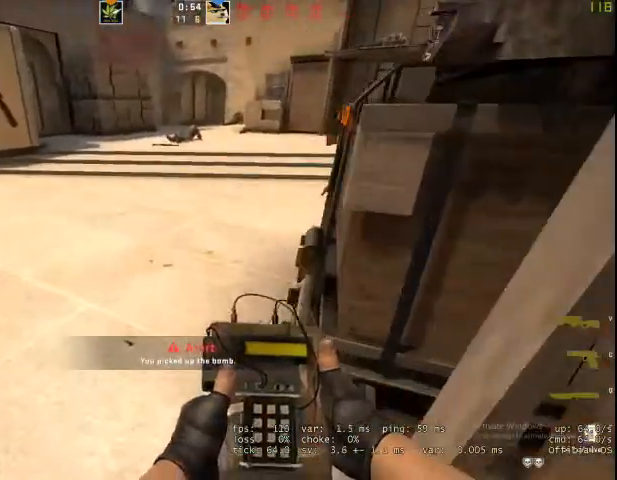
{"keys": ["d", "s"], "mouse": [], "events": [[200, "w", "up"], [367, "s", "down"]]}
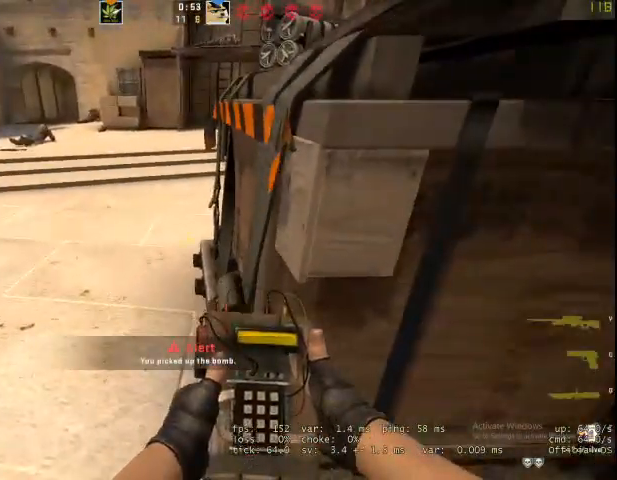
{"keys": ["w"], "mouse": [], "events": [[33, "mouse_left", "down"], [33, "s", "up"], [233, "w", "down"], [333, "d", "up"], [467, "mouse_left", "up"]]}
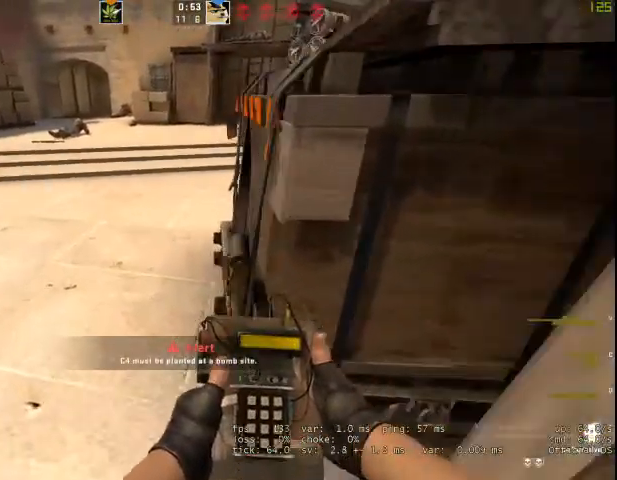
{"keys": ["d", "w"], "mouse": [], "events": [[67, "d", "down"]]}
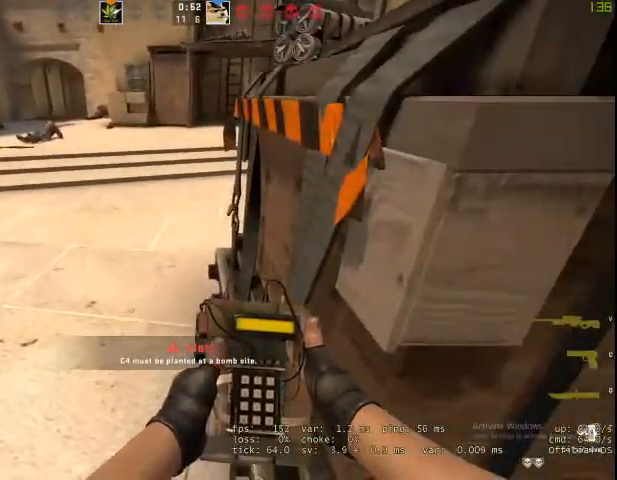
{"keys": [], "mouse": ["left"], "events": [[33, "mouse_left", "down"], [167, "d", "up"], [167, "w", "up"]]}
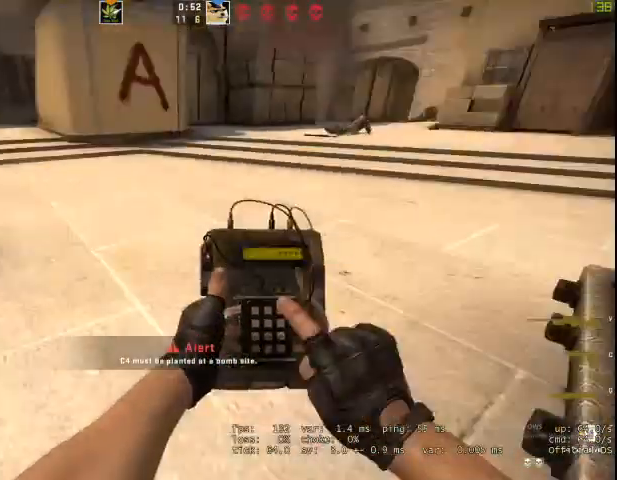
{"keys": [], "mouse": ["left"], "events": []}
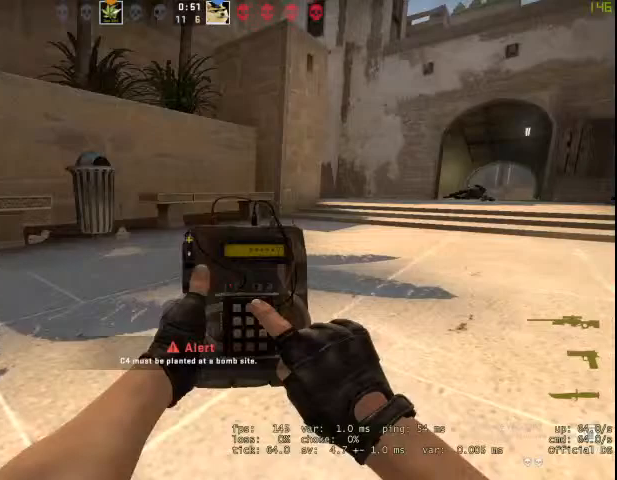
{"keys": [], "mouse": ["left"], "events": []}
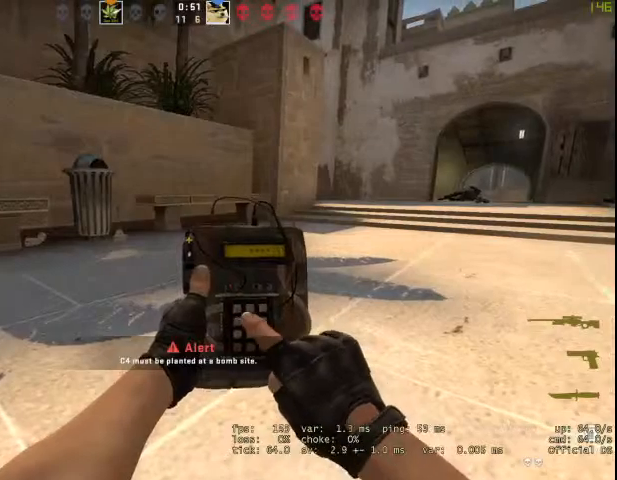
{"keys": [], "mouse": ["left"], "events": []}
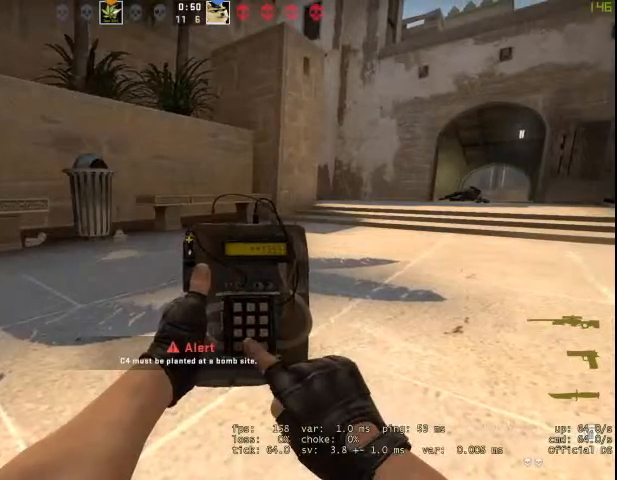
{"keys": [], "mouse": ["left"], "events": []}
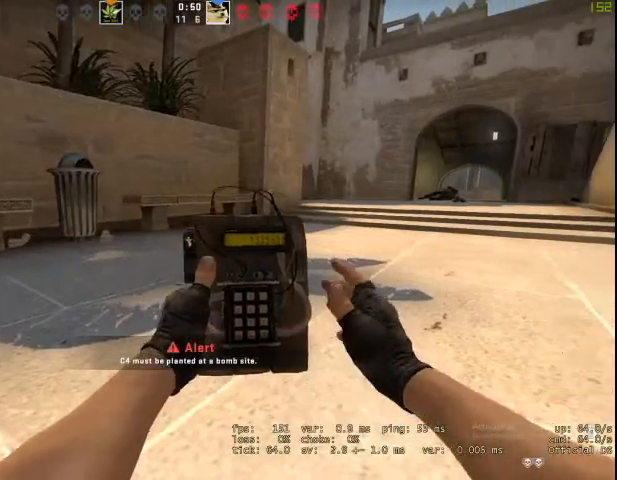
{"keys": [], "mouse": ["left"], "events": []}
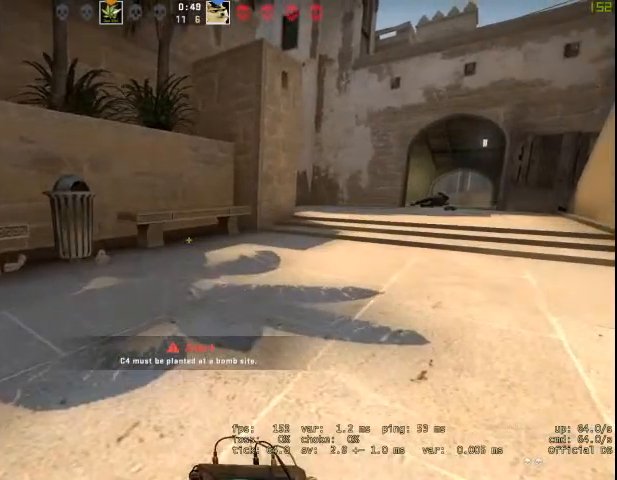
{"keys": ["d"], "mouse": ["left"], "events": [[400, "d", "down"]]}
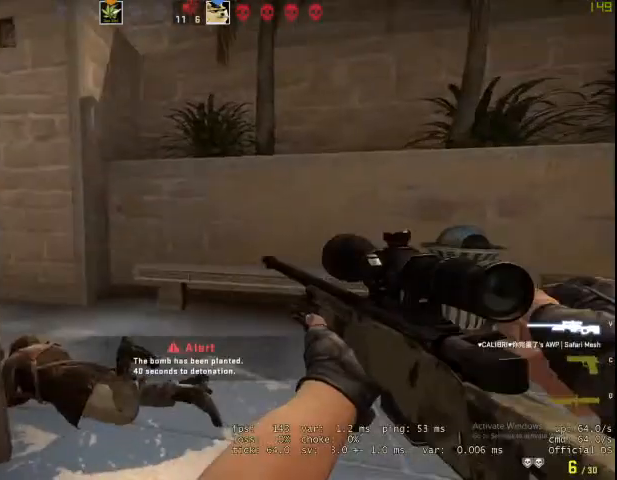
{"keys": ["d"], "mouse": [], "events": [[33, "mouse_left", "up"], [133, "s", "down"], [167, "a", "down"], [167, "d", "up"], [433, "a", "up"], [433, "d", "down"], [433, "s", "up"]]}
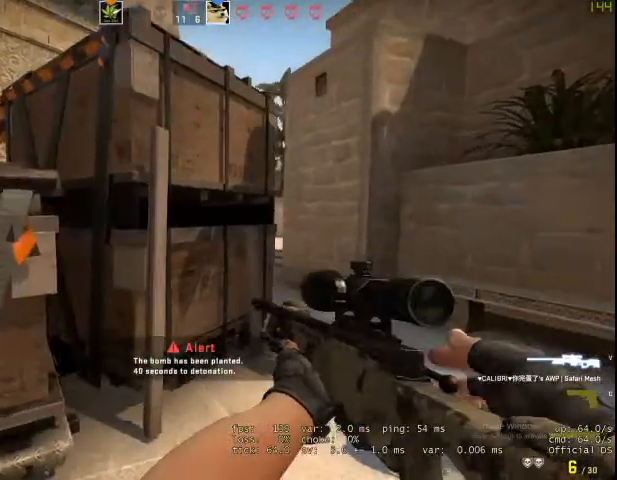
{"keys": [], "mouse": ["right"], "events": [[200, "a", "down"], [200, "d", "up"], [333, "mouse_right", "down"], [367, "a", "up"]]}
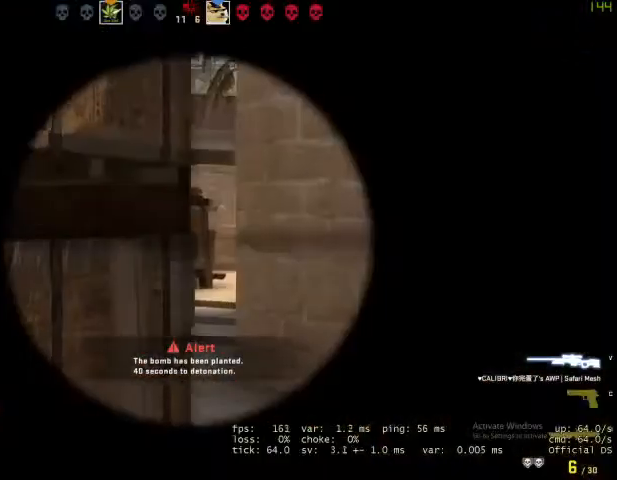
{"keys": [], "mouse": [], "events": [[33, "mouse_right", "up"], [300, "a", "down"], [400, "a", "up"]]}
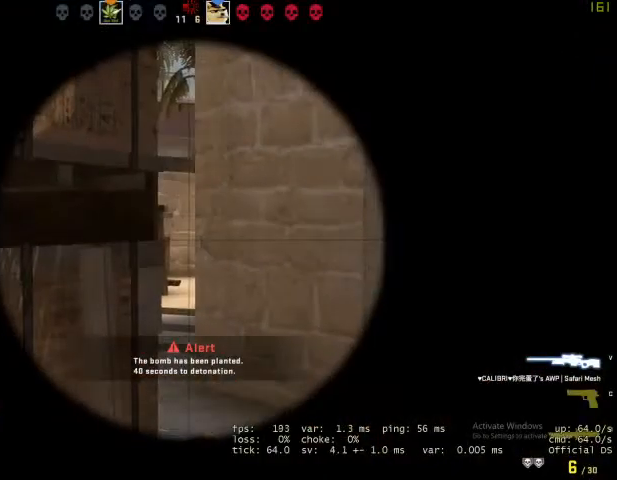
{"keys": [], "mouse": [], "events": [[167, "a", "down"], [233, "a", "up"]]}
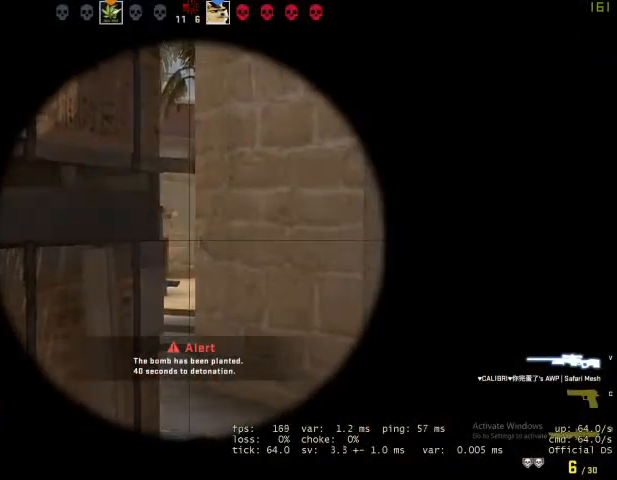
{"keys": [], "mouse": [], "events": [[200, "a", "down"], [300, "a", "up"]]}
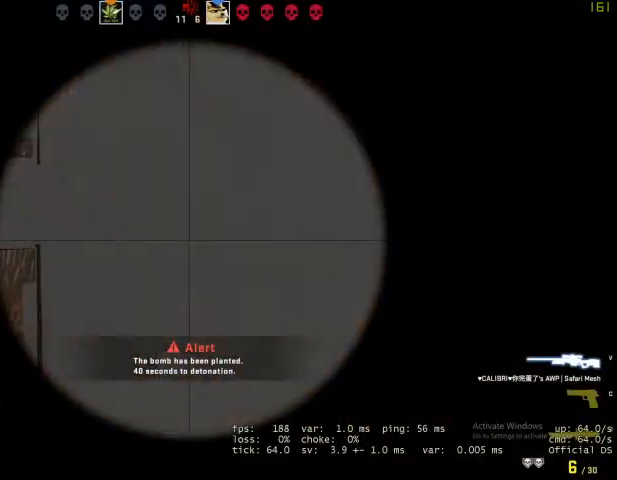
{"keys": ["a", "w"], "mouse": [], "events": [[67, "q", "down"], [133, "q", "up"], [133, "v", "down"], [233, "a", "down"], [233, "v", "up"], [367, "w", "down"]]}
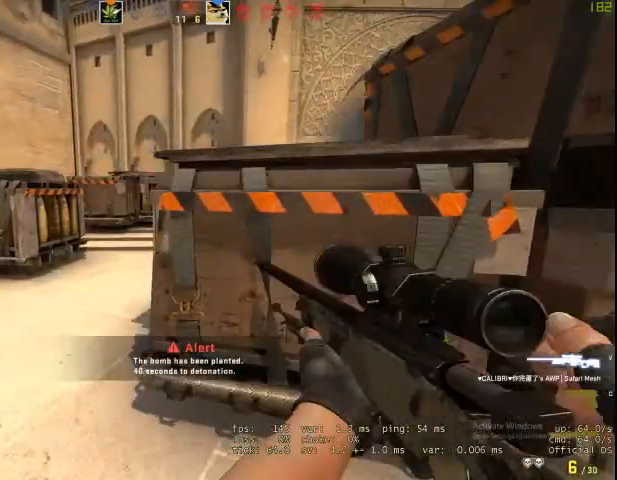
{"keys": ["a", "w"], "mouse": [], "events": []}
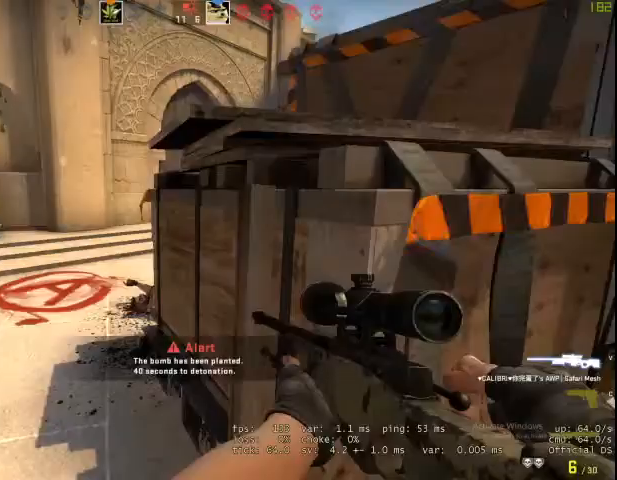
{"keys": ["a"], "mouse": [], "events": [[133, "w", "up"]]}
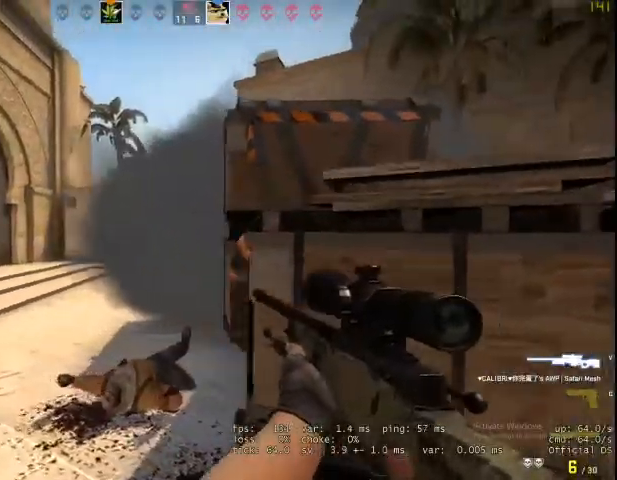
{"keys": ["a"], "mouse": ["right"], "events": [[167, "w", "down"], [200, "shift", "down"], [500, "mouse_right", "down"], [500, "shift", "up"], [500, "w", "up"]]}
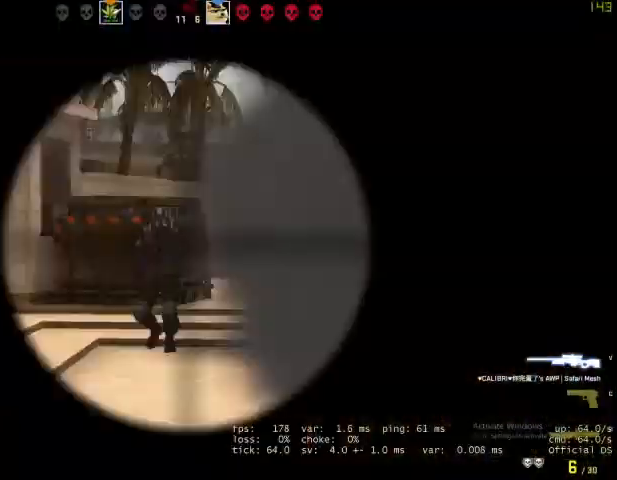
{"keys": ["a"], "mouse": [], "events": [[100, "mouse_right", "up"], [200, "ctrl", "down"], [267, "mouse_left", "down"], [300, "ctrl", "up"], [400, "ctrl", "down"], [400, "mouse_left", "up"], [500, "ctrl", "up"]]}
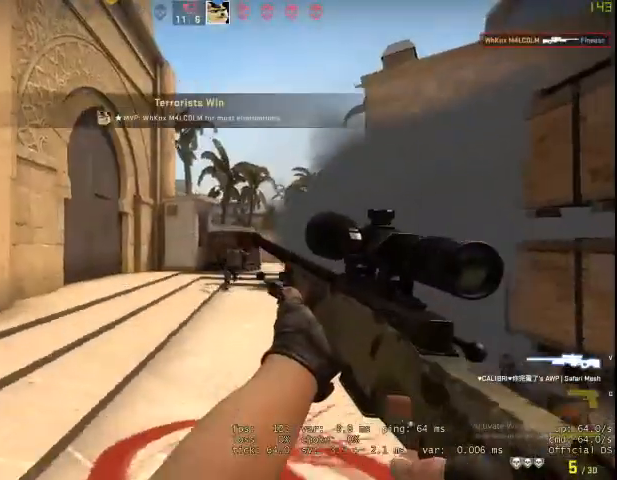
{"keys": ["w"], "mouse": [], "events": [[200, "a", "up"], [267, "w", "down"], [300, "q", "down"], [400, "f", "down"], [400, "q", "up"], [433, "f", "up"]]}
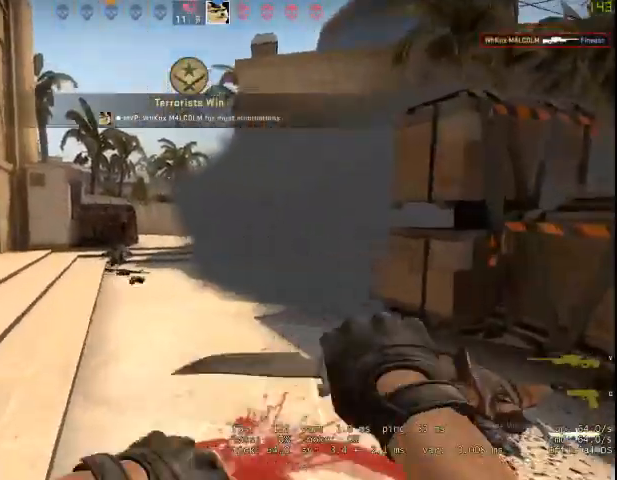
{"keys": ["w"], "mouse": [], "events": []}
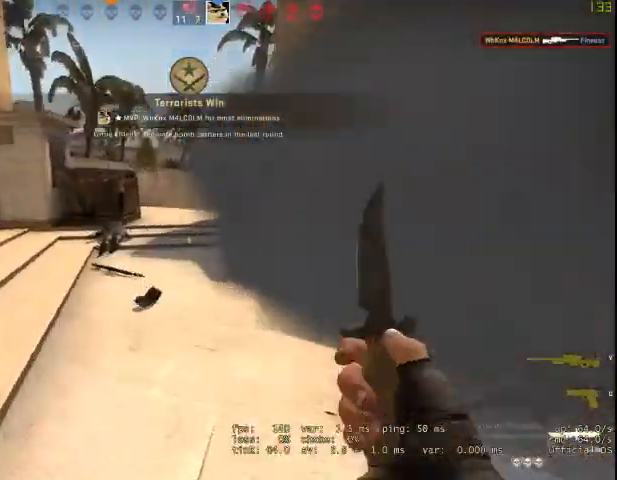
{"keys": ["d"], "mouse": ["right"], "events": [[200, "mouse_right", "down"], [200, "space", "down"], [233, "a", "down"], [233, "w", "up"], [333, "space", "up"], [400, "a", "up"], [400, "d", "down"]]}
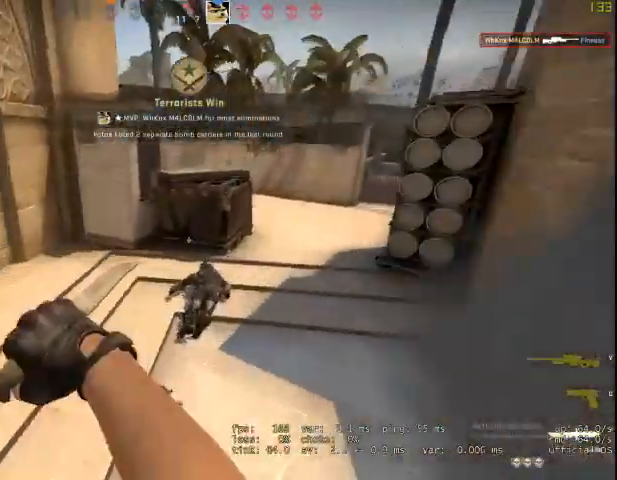
{"keys": ["w"], "mouse": ["right"], "events": [[100, "d", "up"], [100, "w", "down"], [333, "f", "down"], [467, "f", "up"]]}
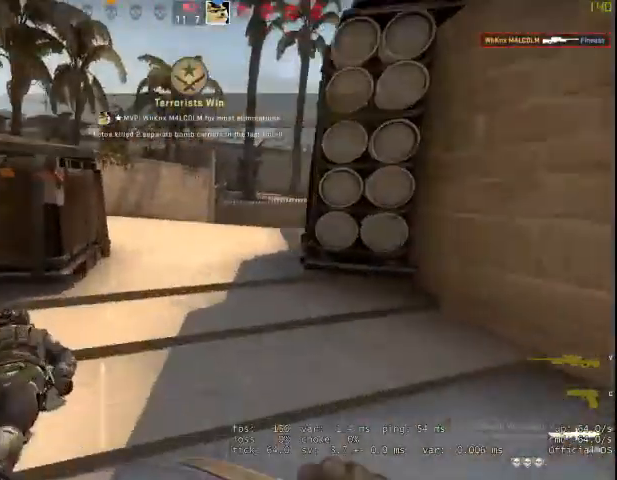
{"keys": ["a", "space", "w"], "mouse": ["right"], "events": [[500, "a", "down"], [500, "space", "down"]]}
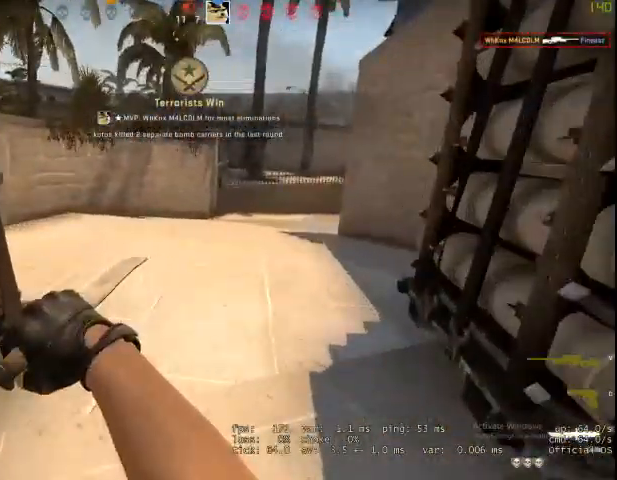
{"keys": ["q", "w"], "mouse": [], "events": [[33, "w", "up"], [133, "a", "up"], [133, "d", "down"], [133, "space", "up"], [233, "v", "down"], [300, "mouse_right", "up"], [300, "v", "up"], [433, "w", "down"], [467, "d", "up"], [467, "q", "down"]]}
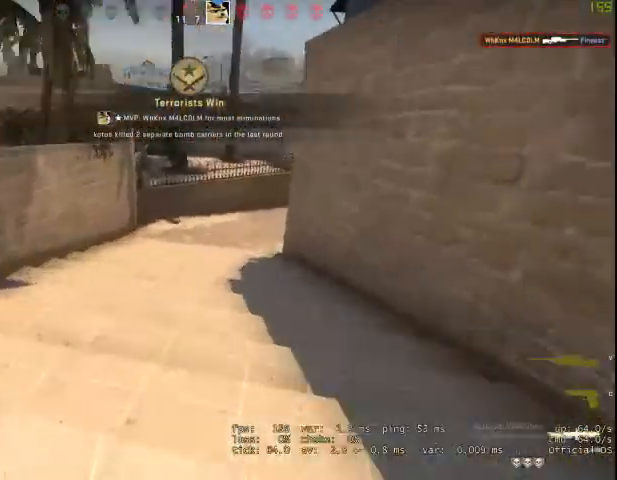
{"keys": ["w"], "mouse": [], "events": [[100, "q", "up"], [133, "f", "down"], [333, "f", "up"], [333, "space", "down"], [433, "space", "up"]]}
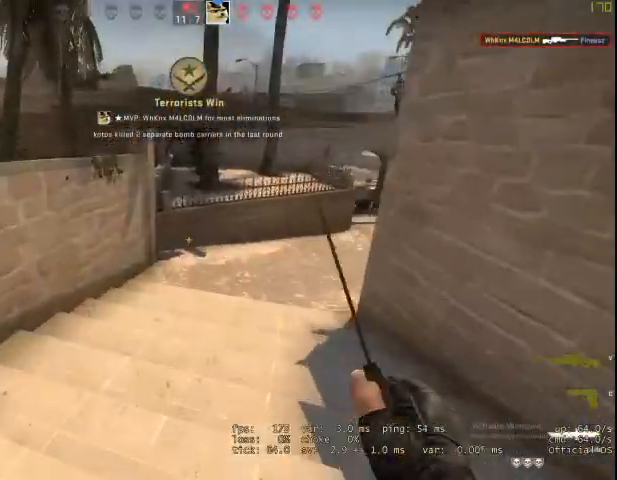
{"keys": ["w"], "mouse": ["right"], "events": [[500, "mouse_right", "down"]]}
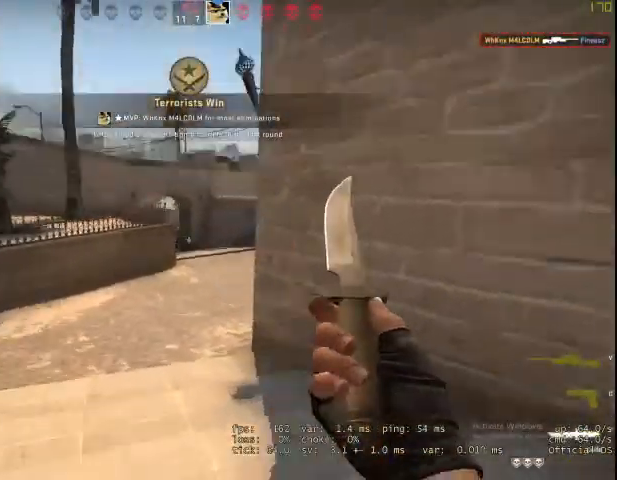
{"keys": ["w"], "mouse": ["right"], "events": [[200, "f", "down"], [333, "f", "up"]]}